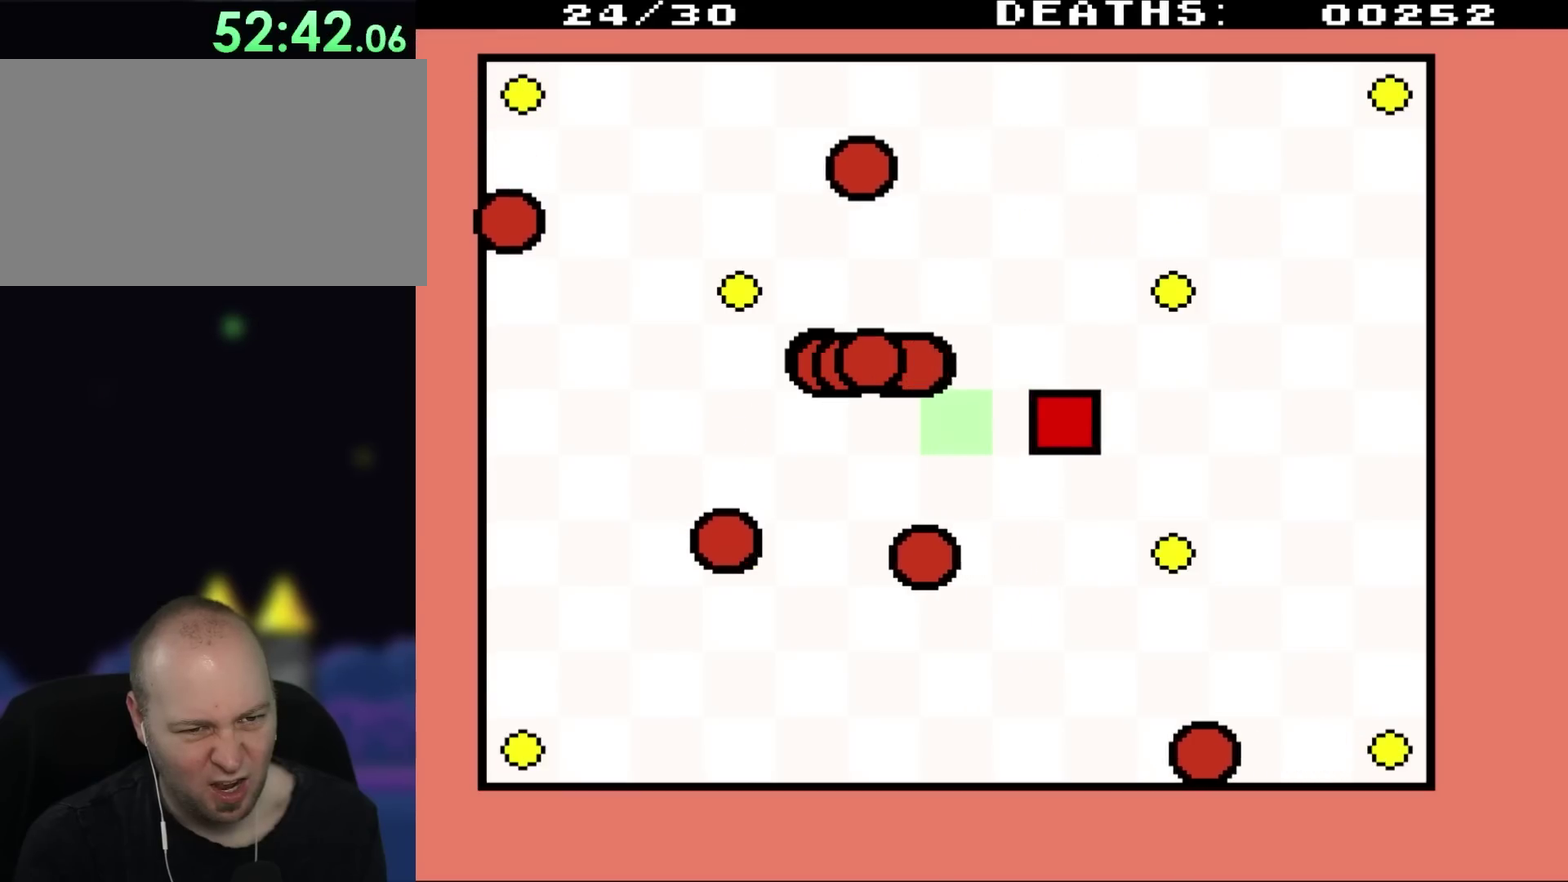
Gameplay with a controller (Nintendo layout); each line is a JSON object with the inputs held at the frame after it. "events" lists button and stick changes between this image and that frame as [ms after this image, input, new state], when the widget could be followed in between. Not read: L3 R3.
{"buttons": ["DPAD_UP", "DPAD_RIGHT"], "events": [[83, "DPAD_UP", "down"]]}
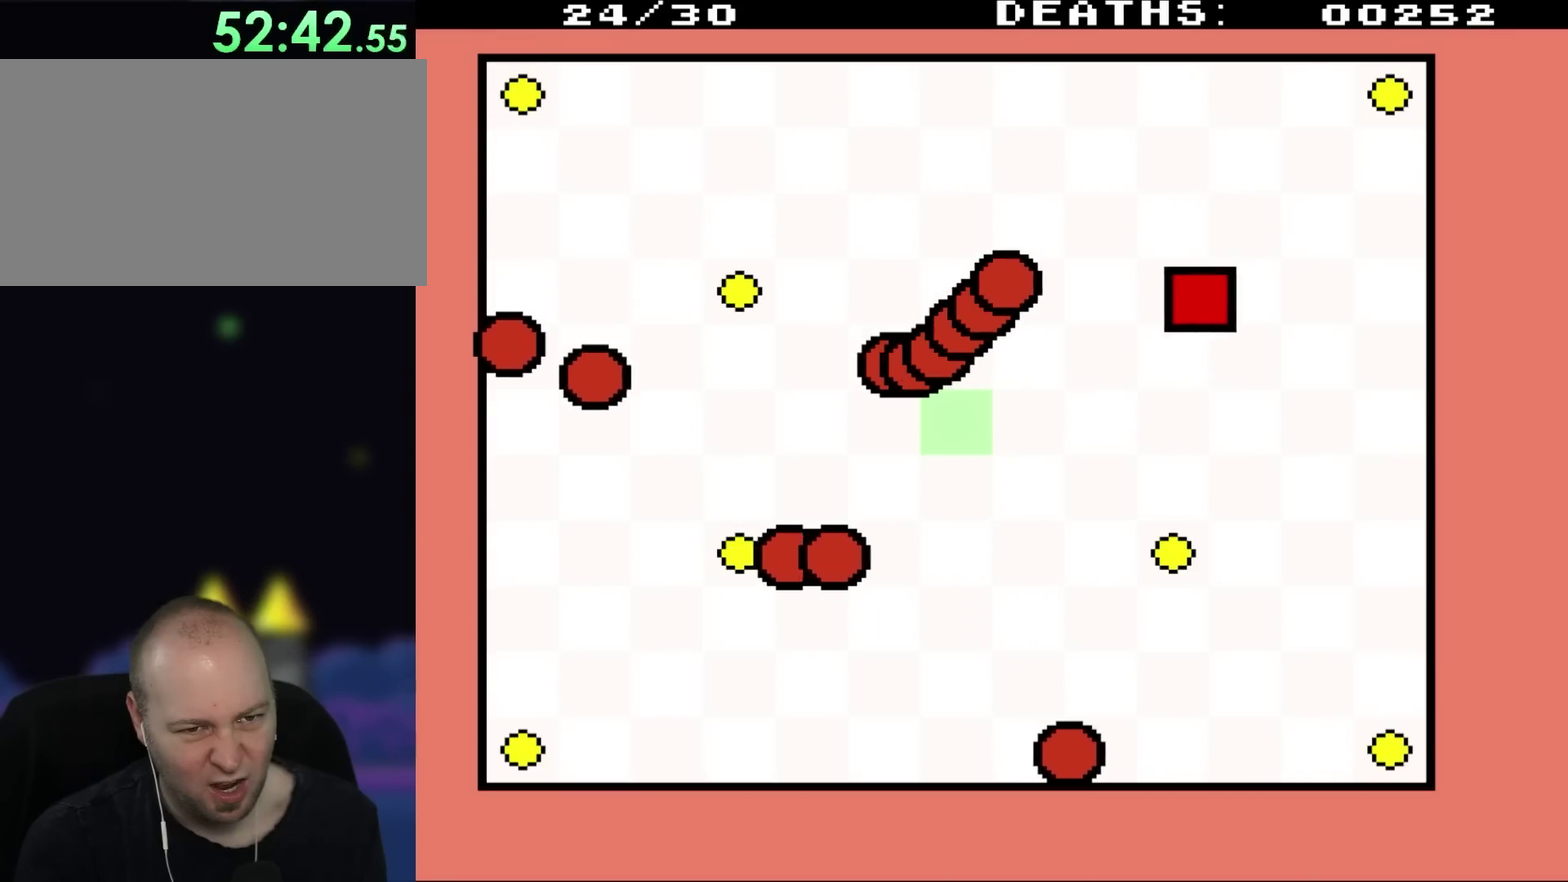
{"buttons": ["DPAD_UP", "DPAD_RIGHT"], "events": []}
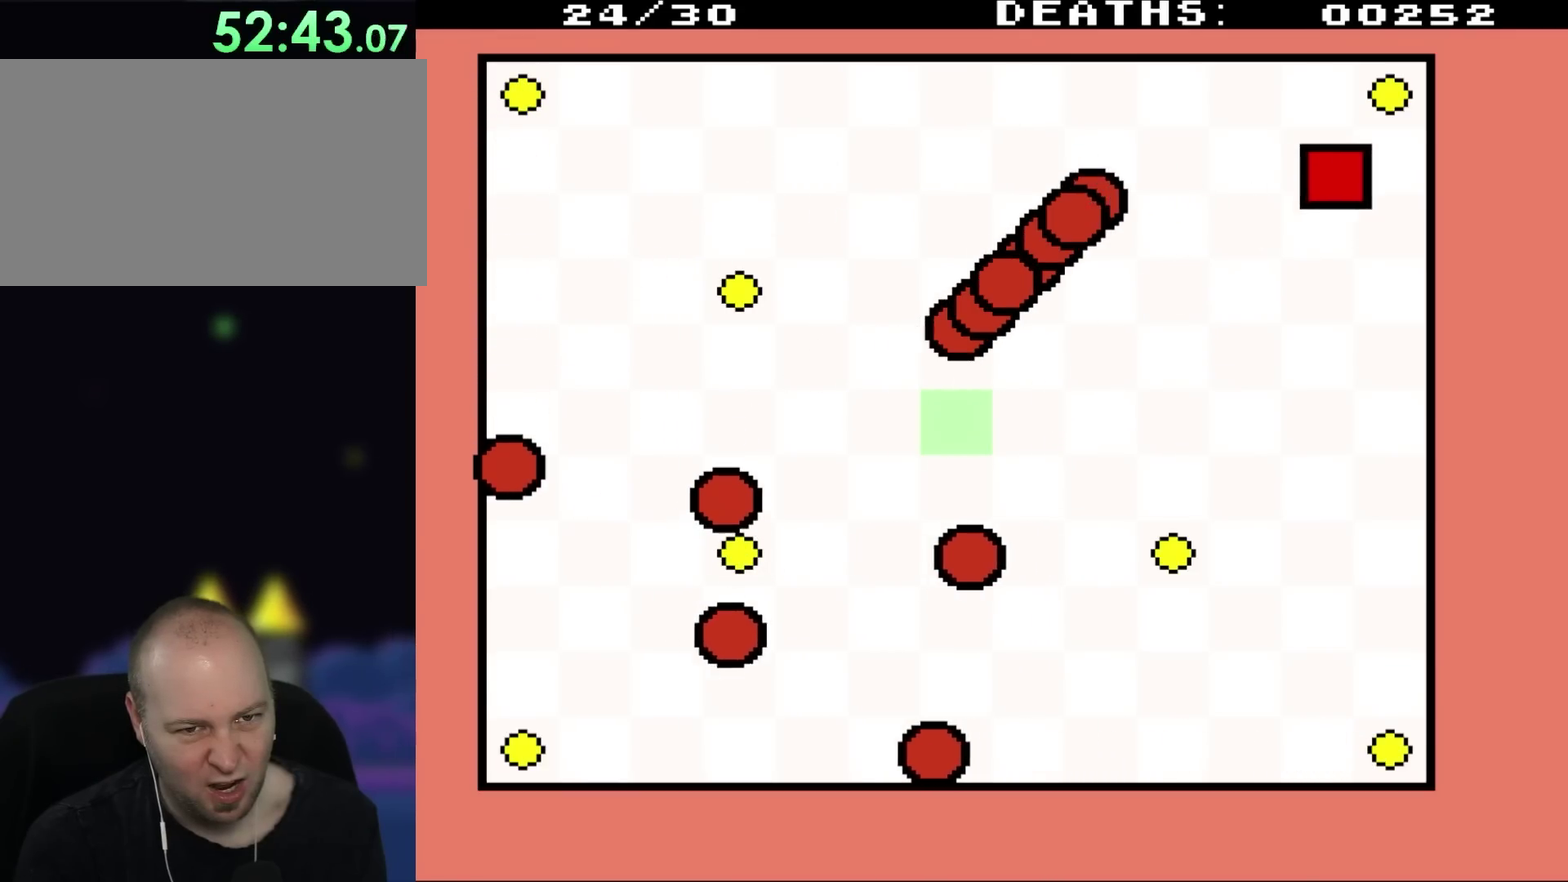
{"buttons": ["DPAD_DOWN"], "events": [[367, "DPAD_DOWN", "down"], [367, "DPAD_UP", "up"], [400, "DPAD_RIGHT", "up"]]}
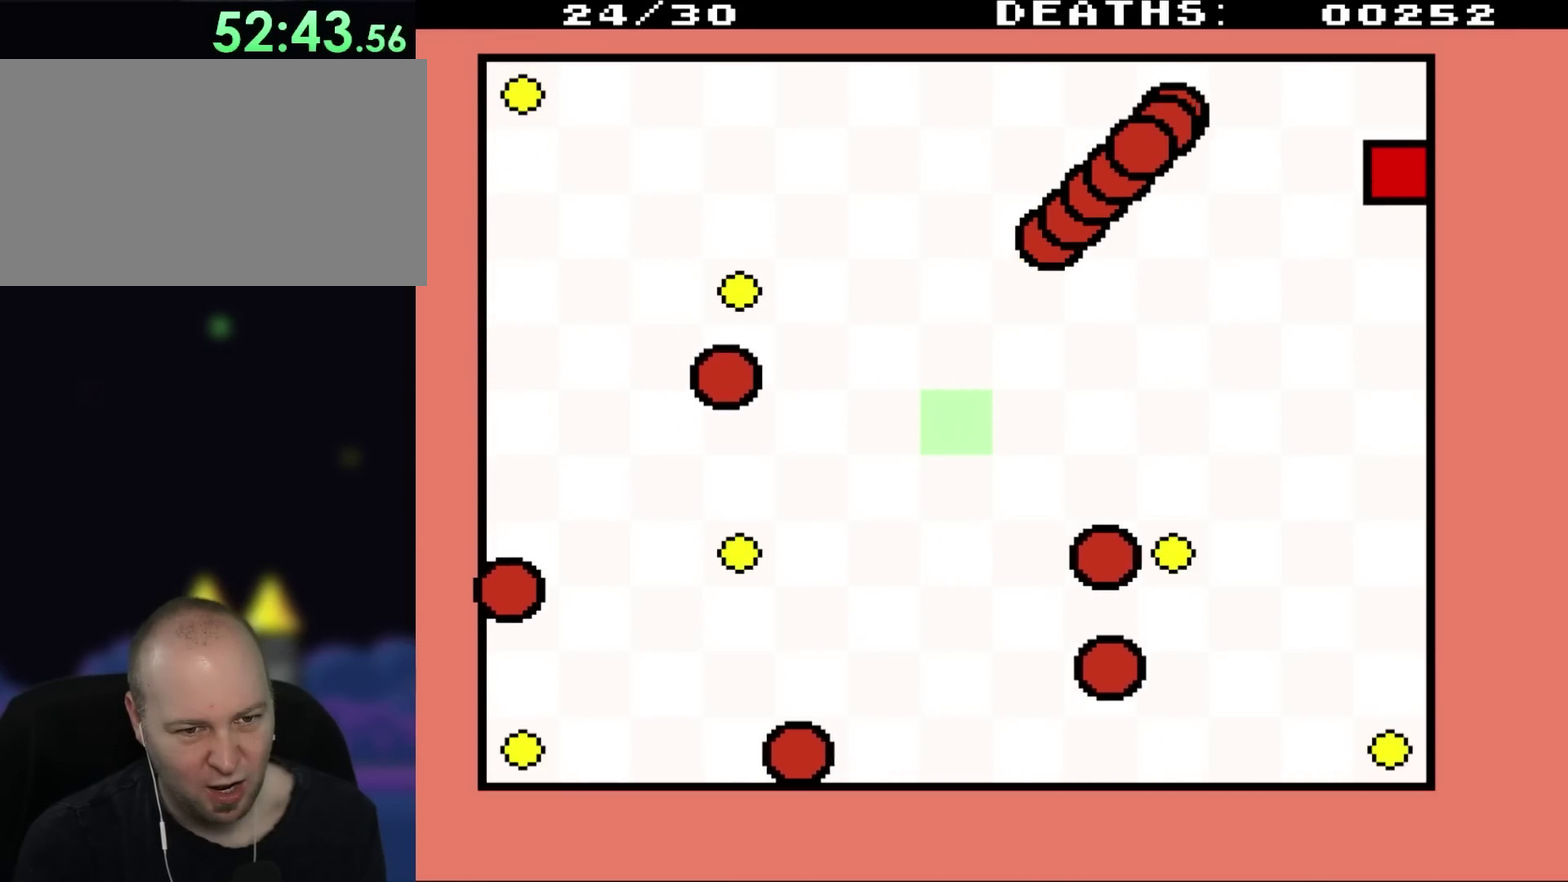
{"buttons": ["DPAD_LEFT"], "events": [[117, "DPAD_LEFT", "down"], [400, "DPAD_DOWN", "up"]]}
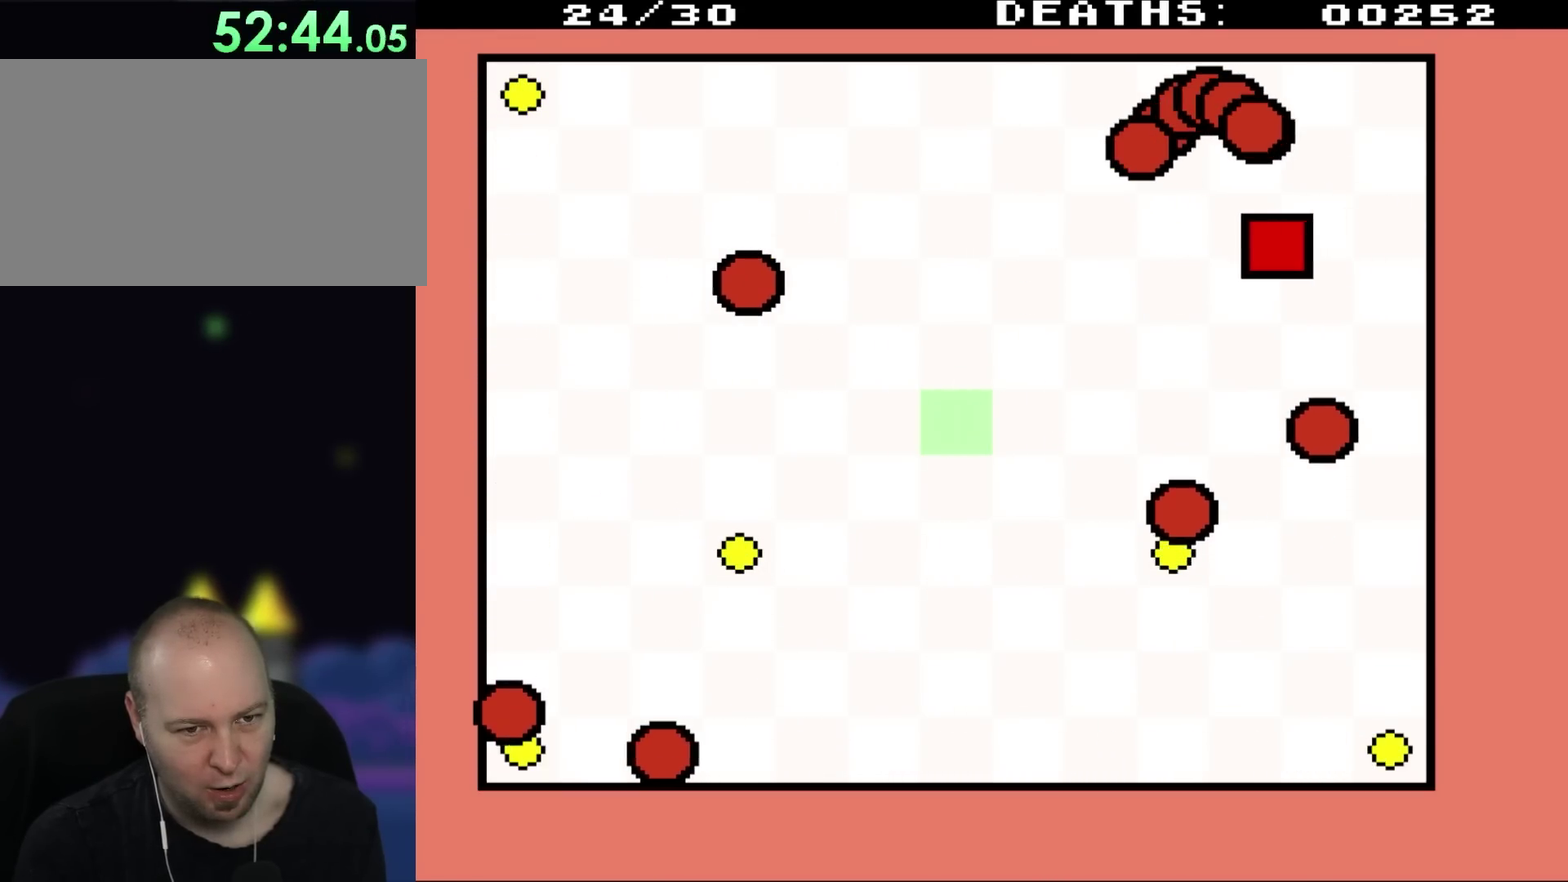
{"buttons": ["DPAD_DOWN", "DPAD_RIGHT"], "events": [[233, "DPAD_DOWN", "down"], [333, "DPAD_LEFT", "up"], [333, "DPAD_RIGHT", "down"], [367, "DPAD_DOWN", "up"], [500, "DPAD_DOWN", "down"]]}
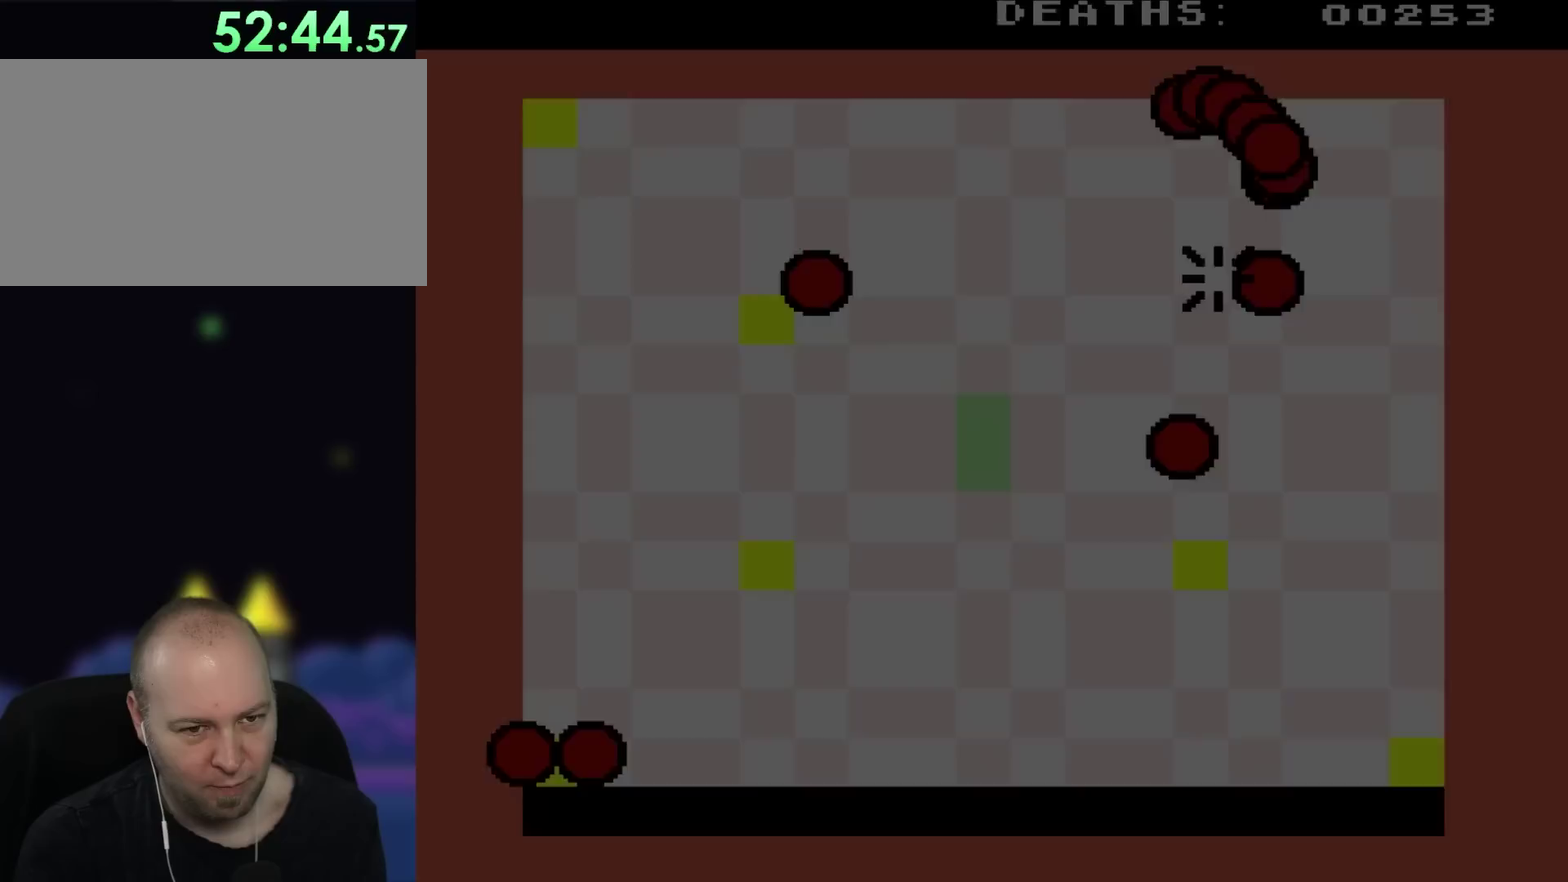
{"buttons": ["DPAD_DOWN"], "events": [[67, "DPAD_RIGHT", "up"]]}
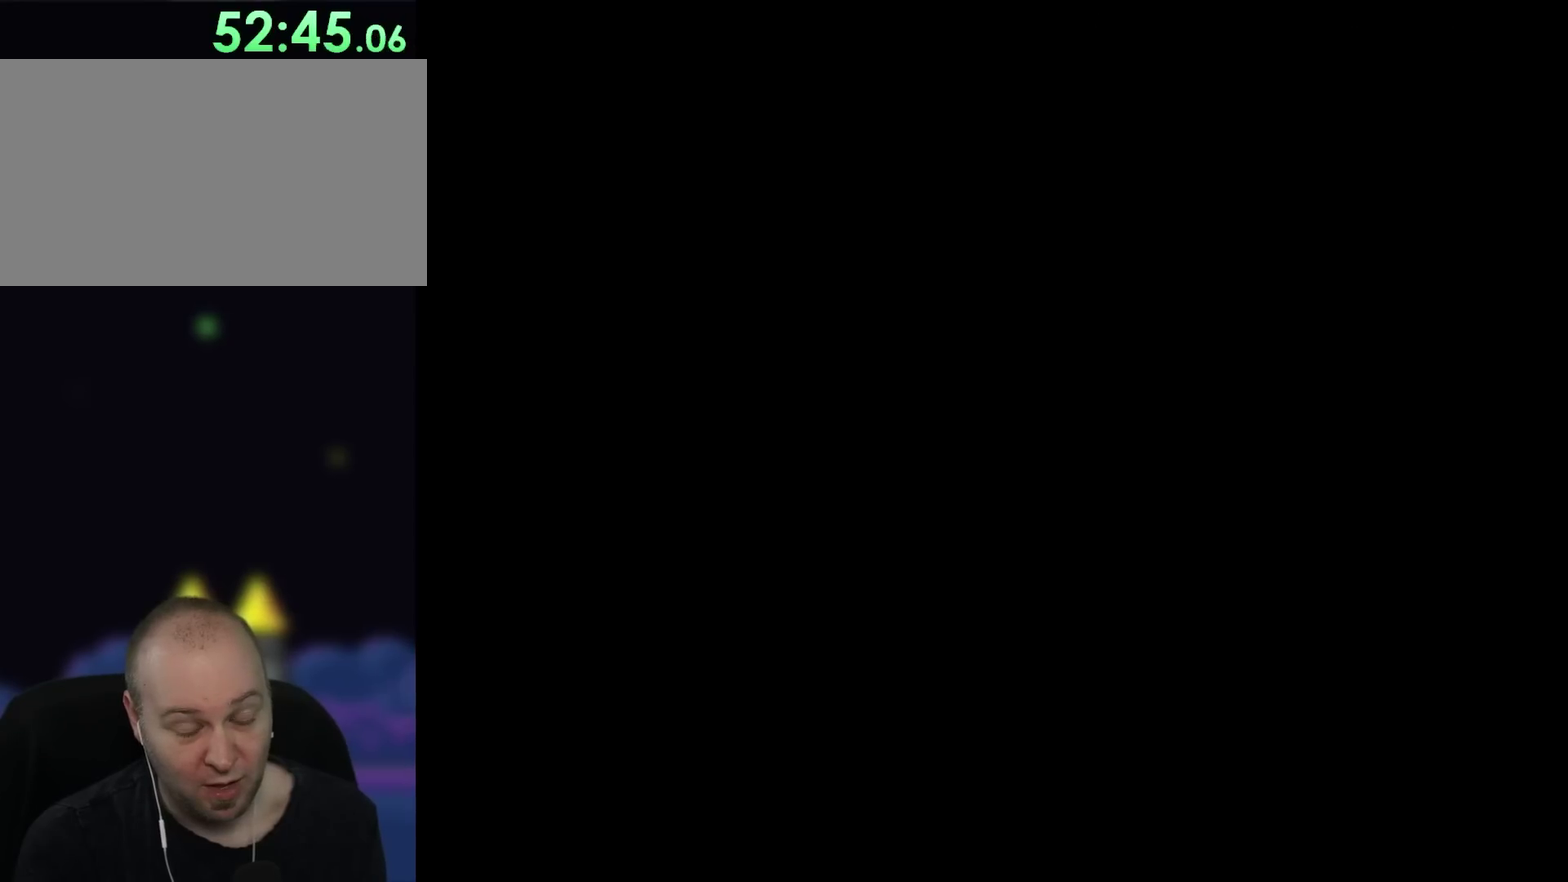
{"buttons": [], "events": [[117, "DPAD_DOWN", "up"]]}
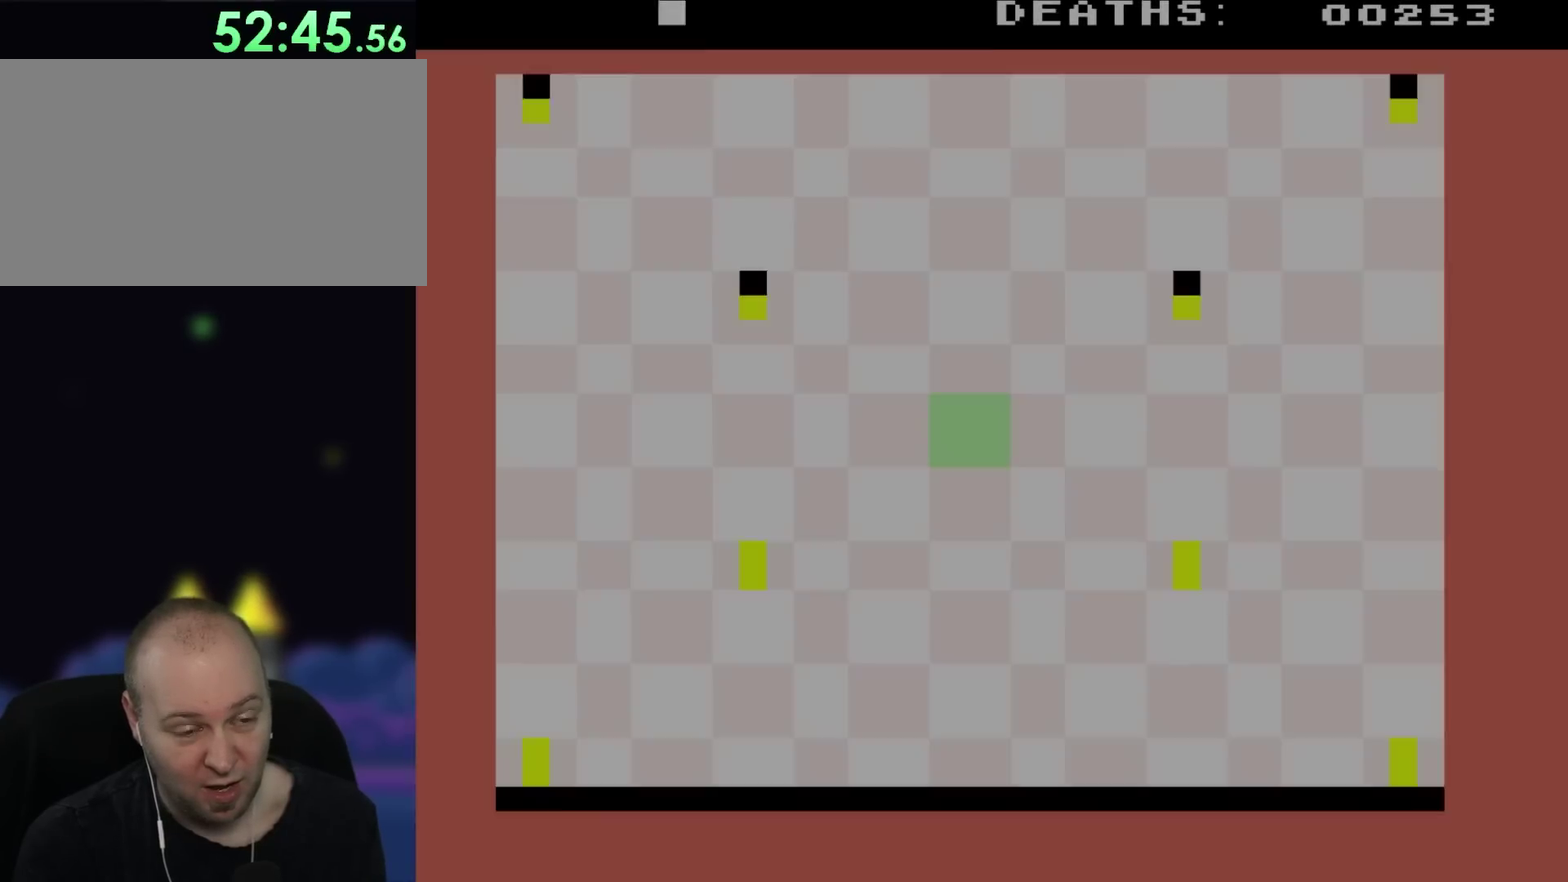
{"buttons": ["DPAD_LEFT"], "events": [[467, "DPAD_LEFT", "down"]]}
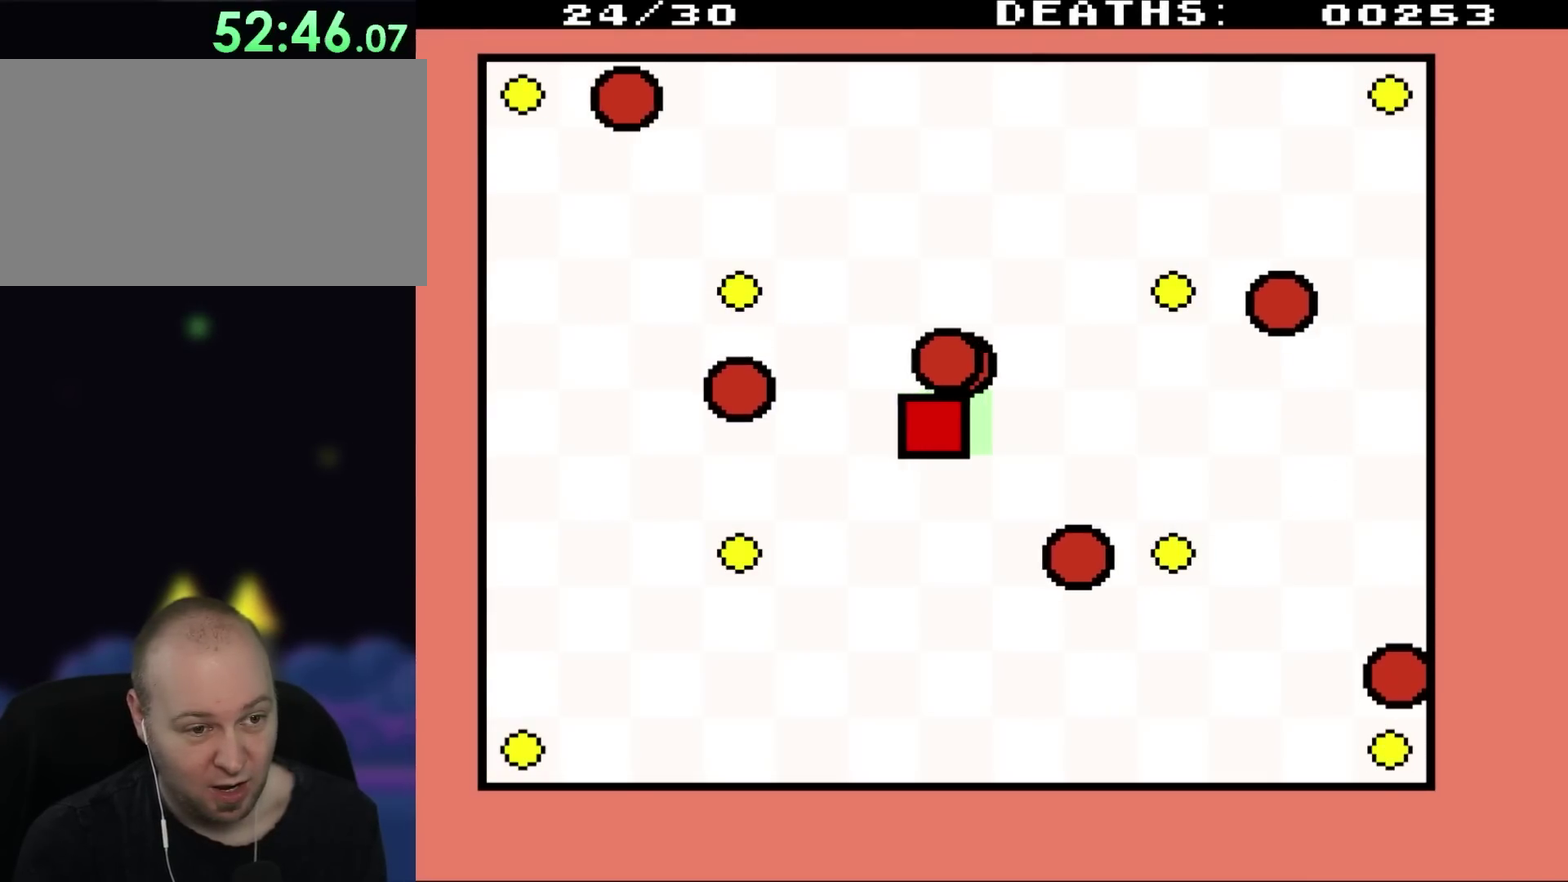
{"buttons": [], "events": [[500, "DPAD_LEFT", "up"]]}
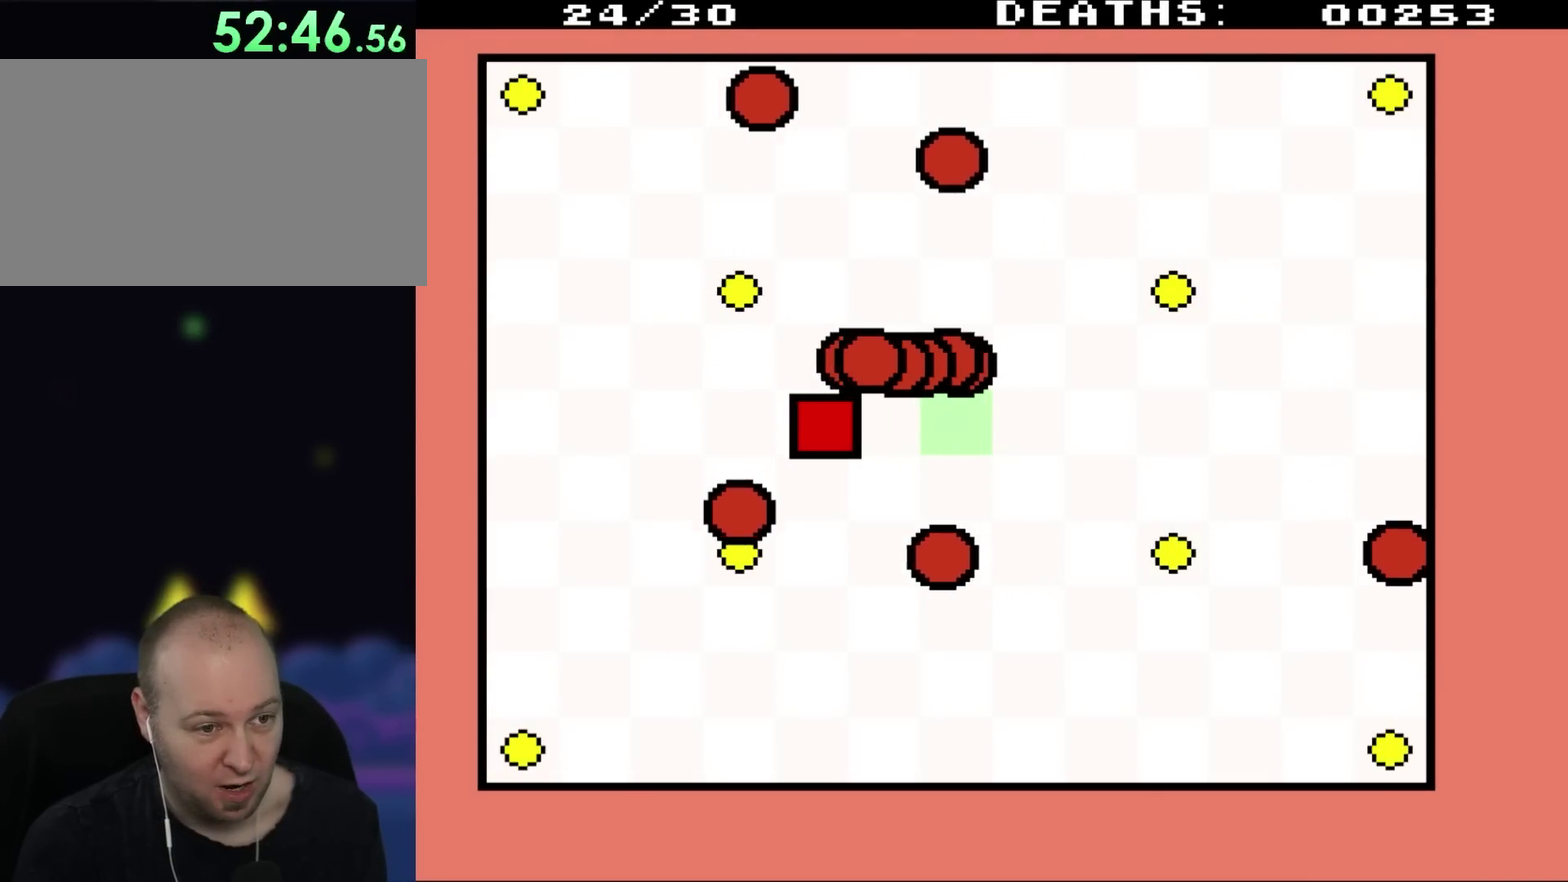
{"buttons": ["DPAD_RIGHT"], "events": [[167, "DPAD_RIGHT", "down"]]}
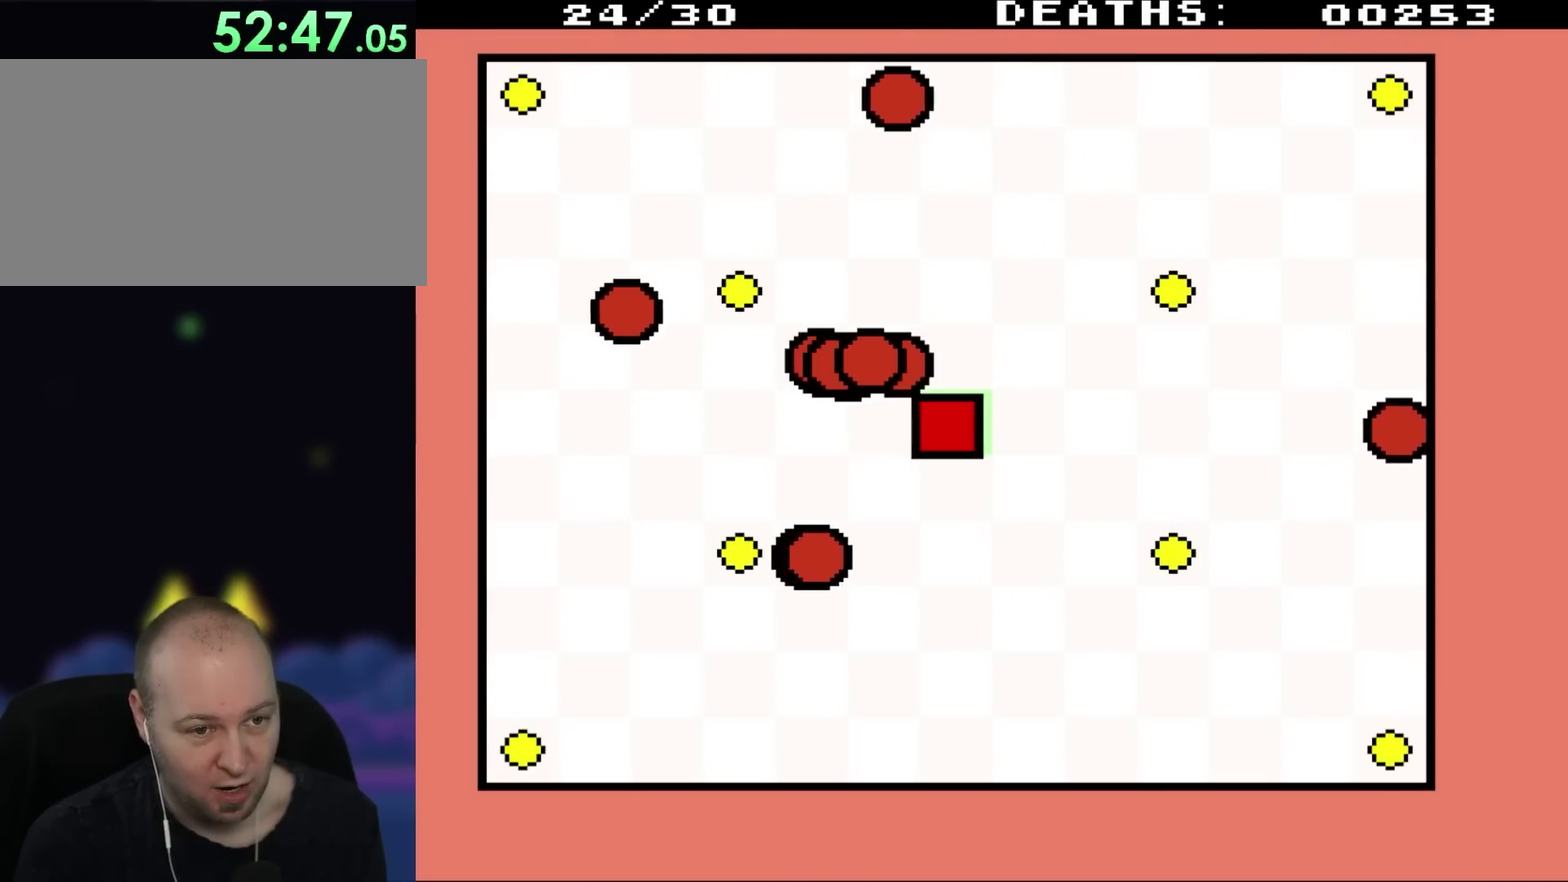
{"buttons": ["DPAD_UP", "DPAD_RIGHT"], "events": [[300, "DPAD_UP", "down"]]}
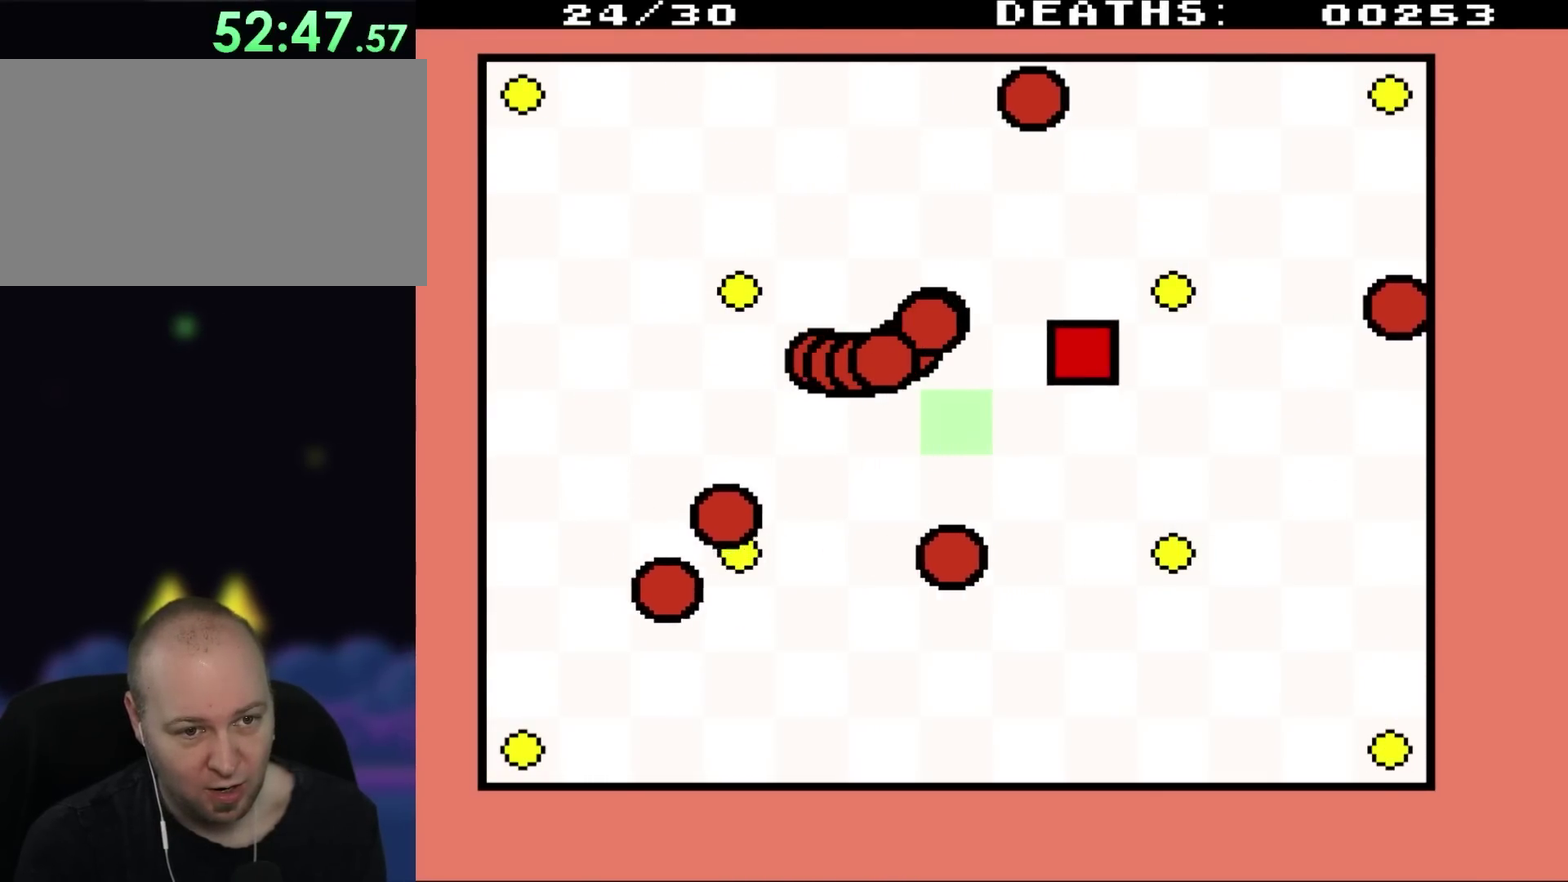
{"buttons": ["DPAD_UP", "DPAD_RIGHT"], "events": []}
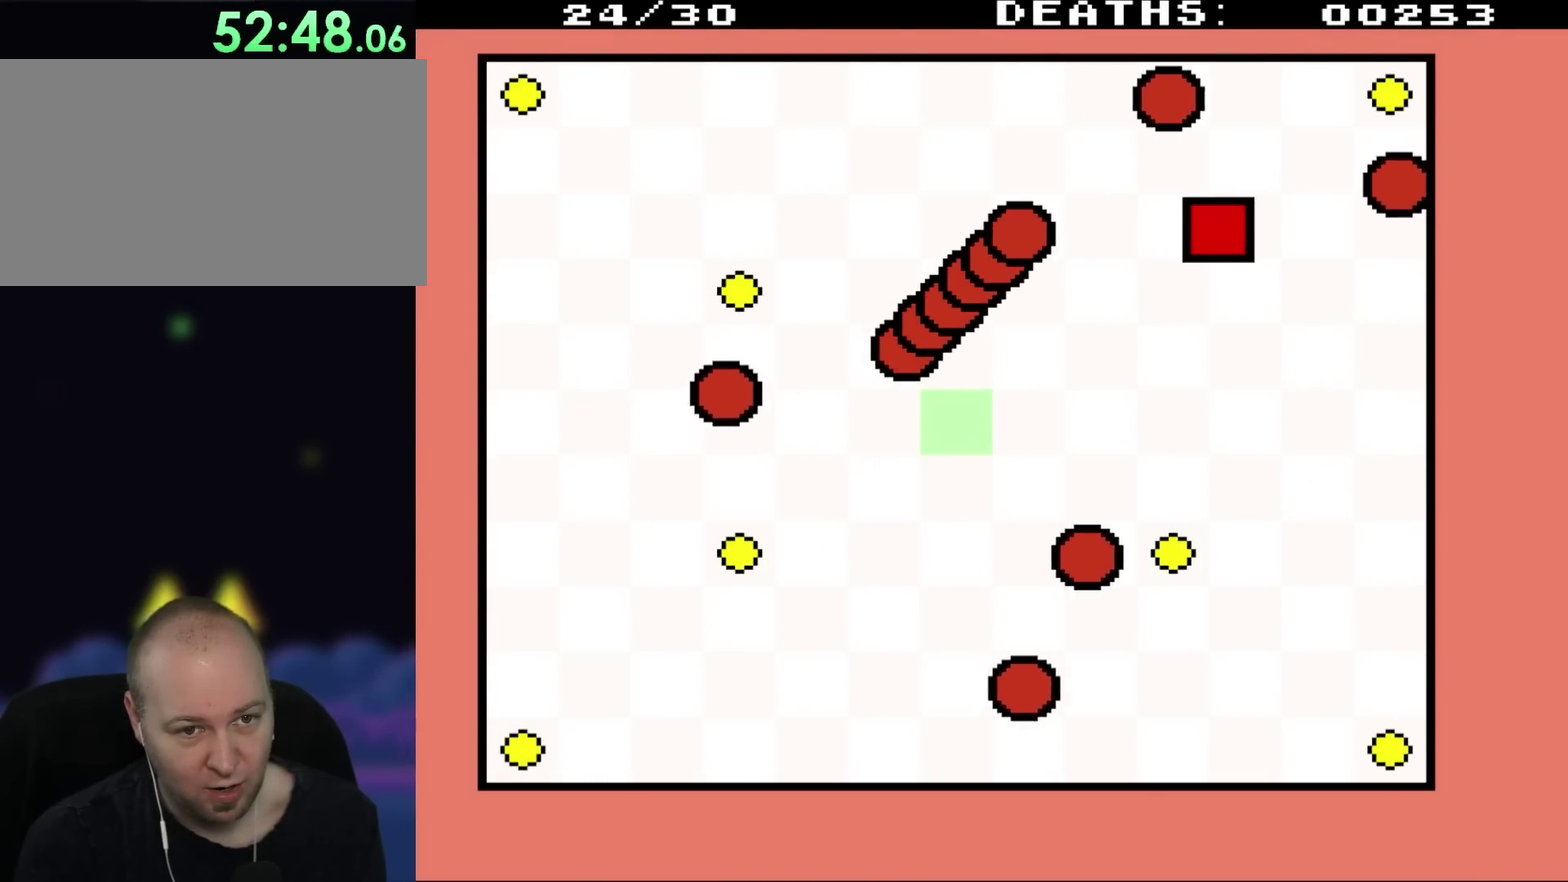
{"buttons": [], "events": [[100, "DPAD_UP", "up"], [233, "DPAD_RIGHT", "up"]]}
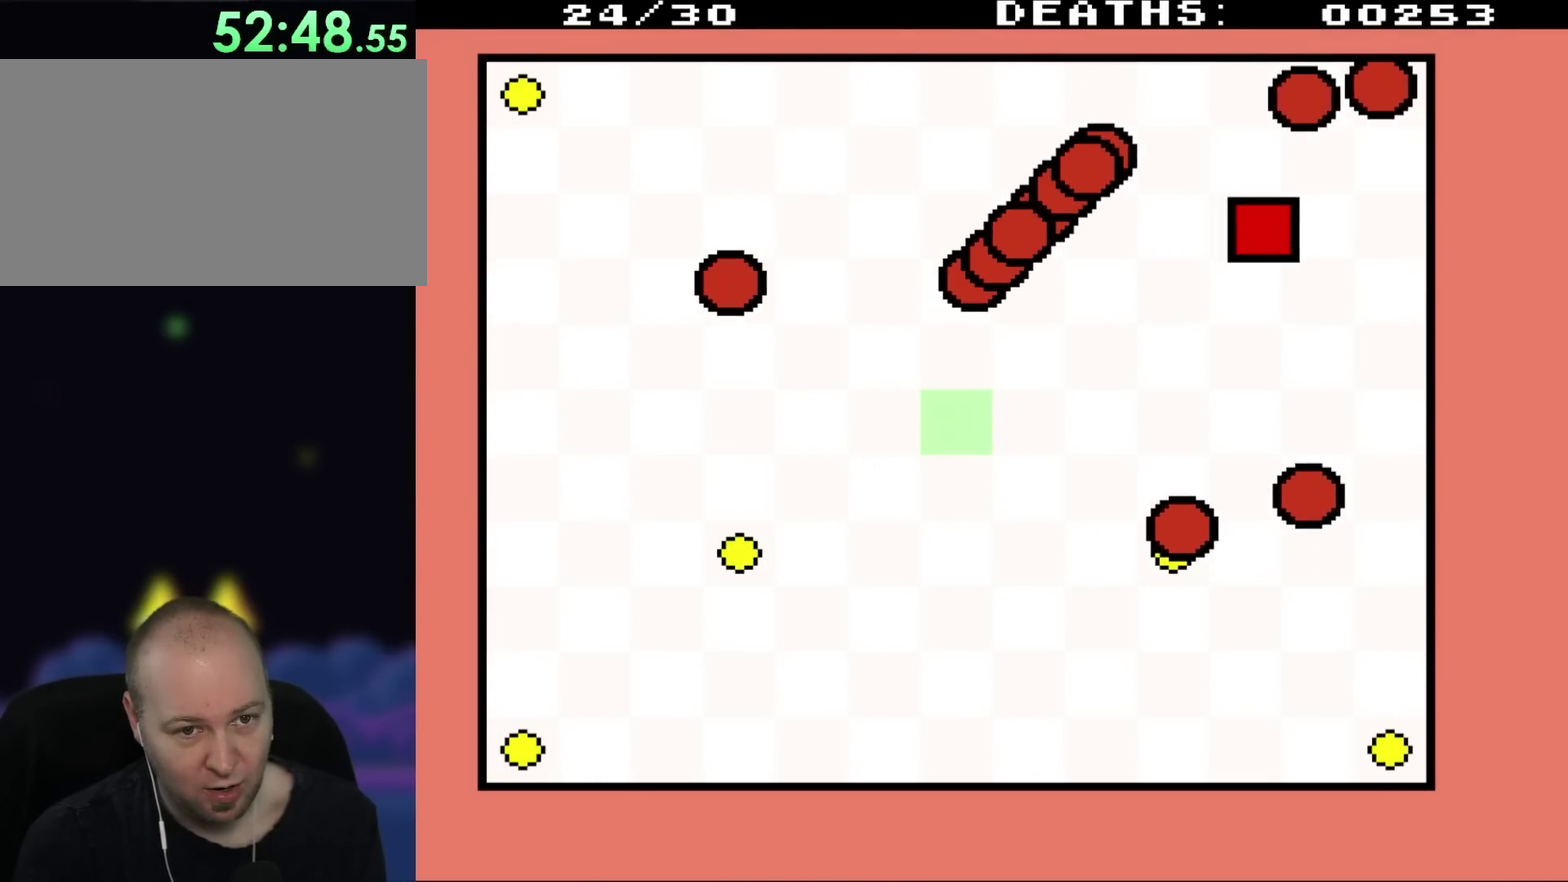
{"buttons": ["DPAD_RIGHT"], "events": [[67, "DPAD_RIGHT", "down"], [117, "DPAD_UP", "down"], [183, "DPAD_UP", "up"]]}
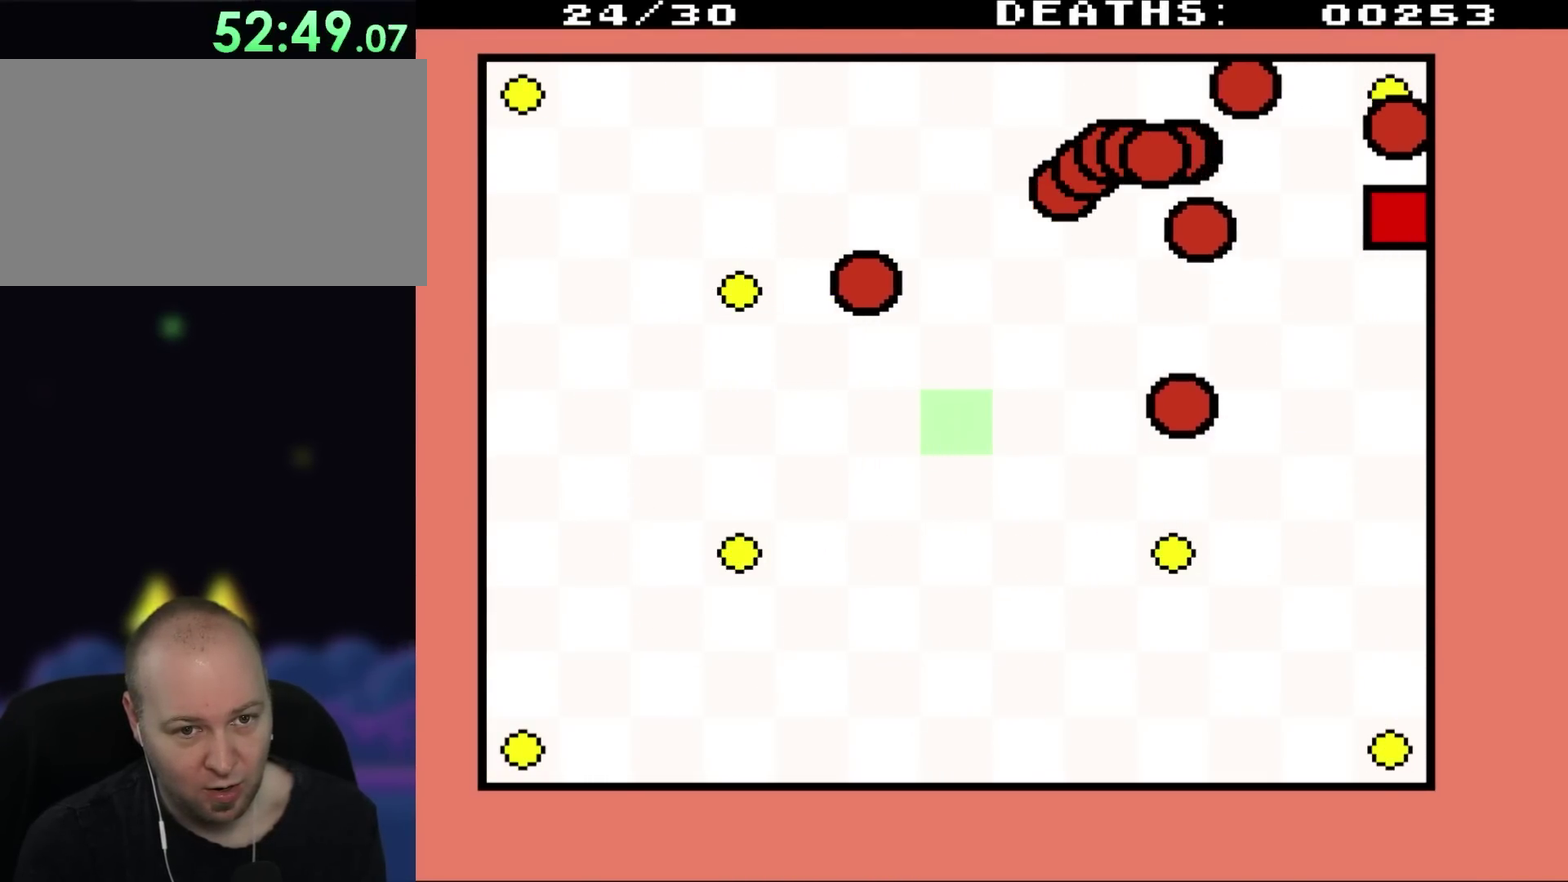
{"buttons": ["DPAD_LEFT"], "events": [[100, "DPAD_RIGHT", "up"], [267, "DPAD_LEFT", "down"]]}
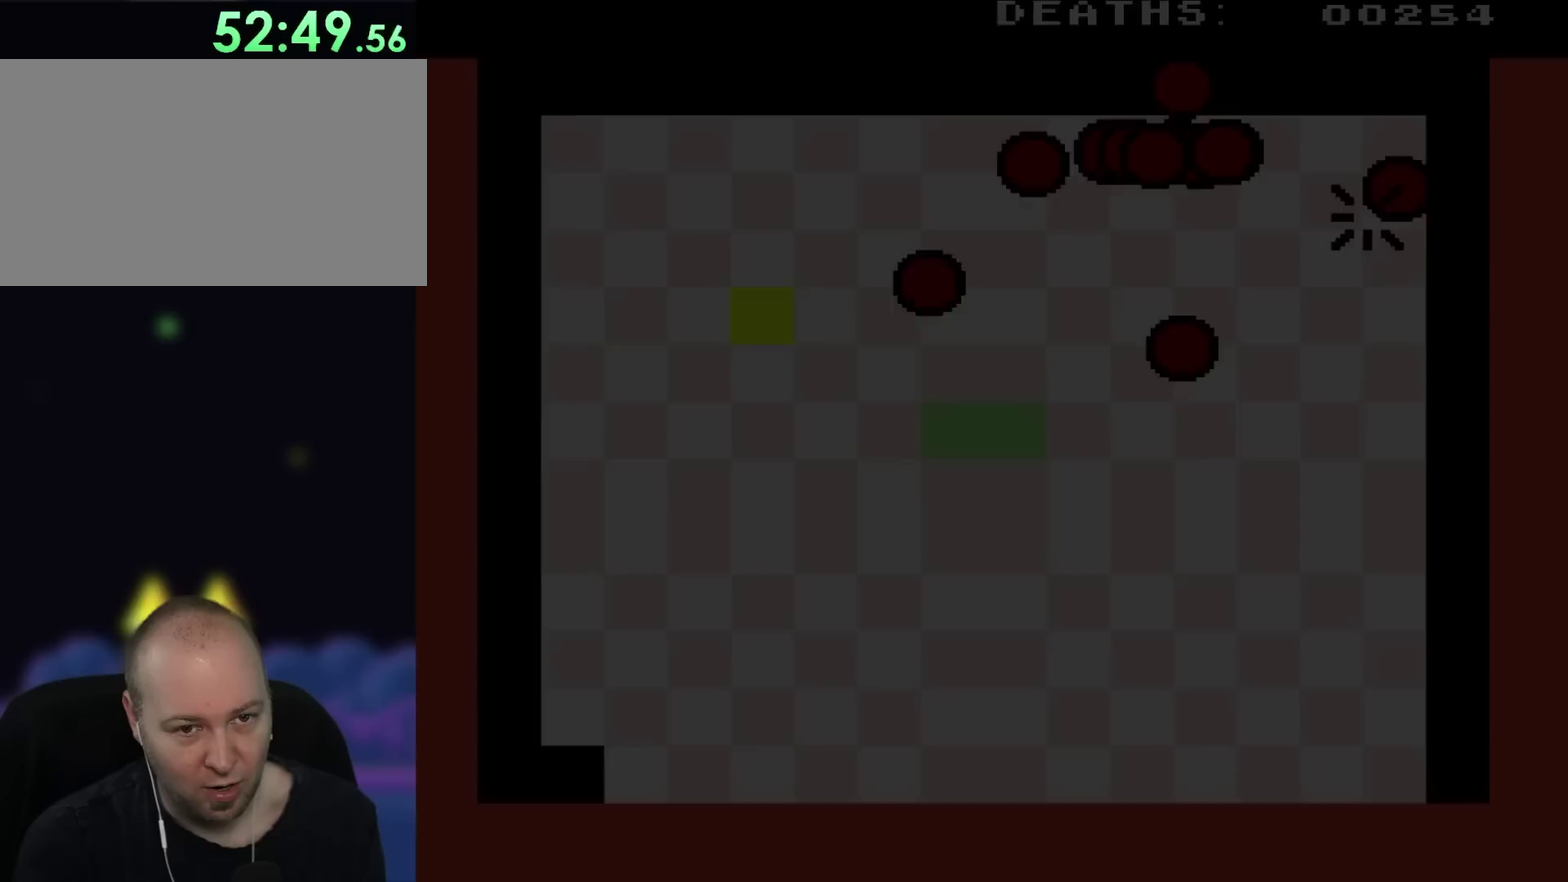
{"buttons": ["DPAD_LEFT"], "events": []}
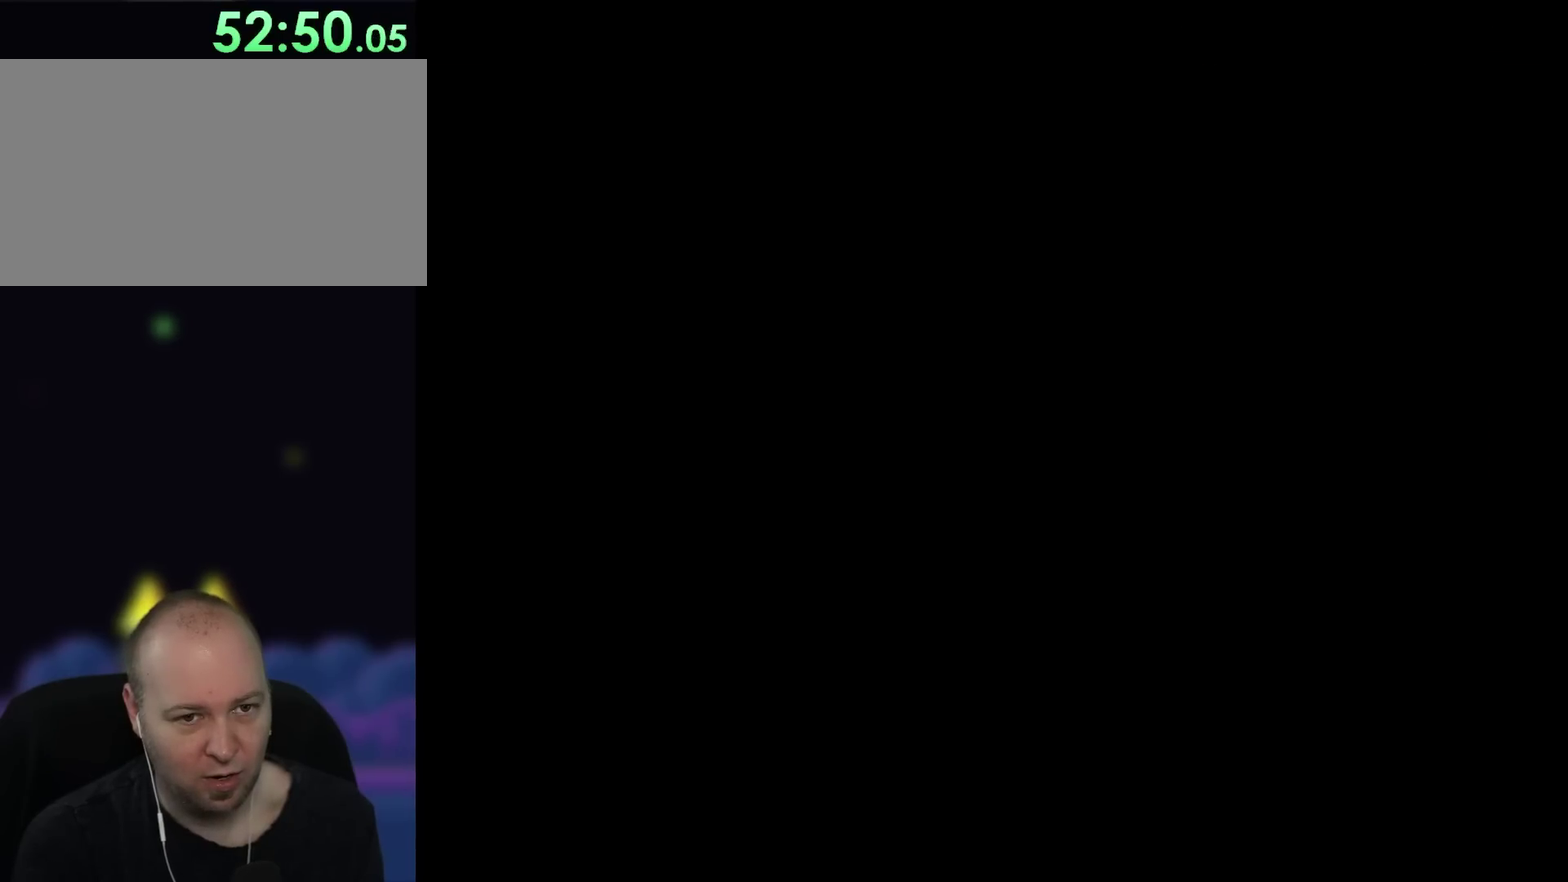
{"buttons": [], "events": [[83, "DPAD_LEFT", "up"]]}
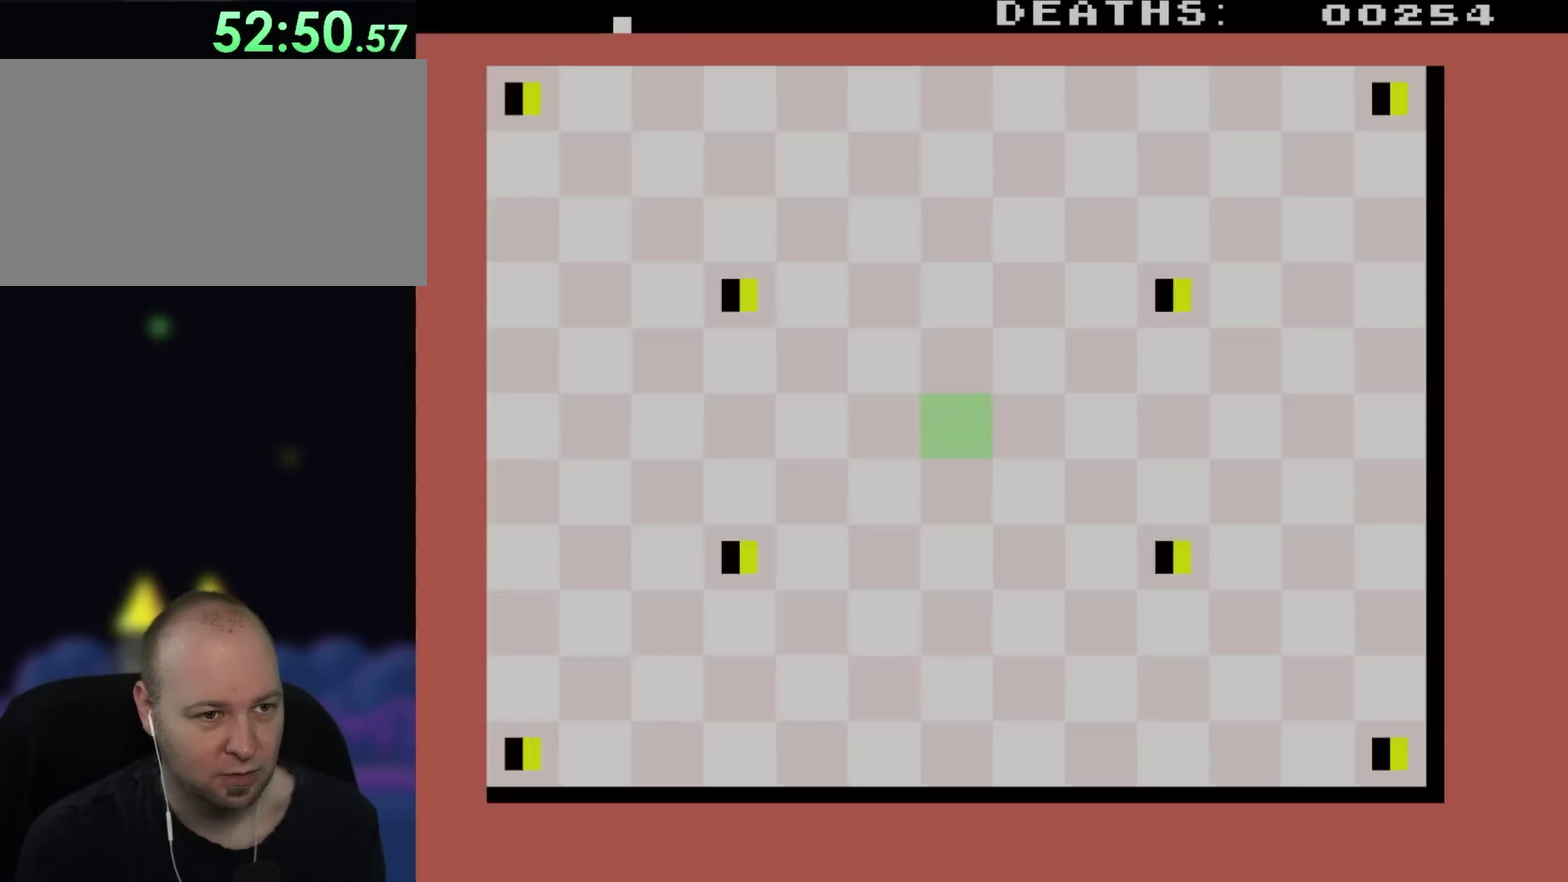
{"buttons": [], "events": []}
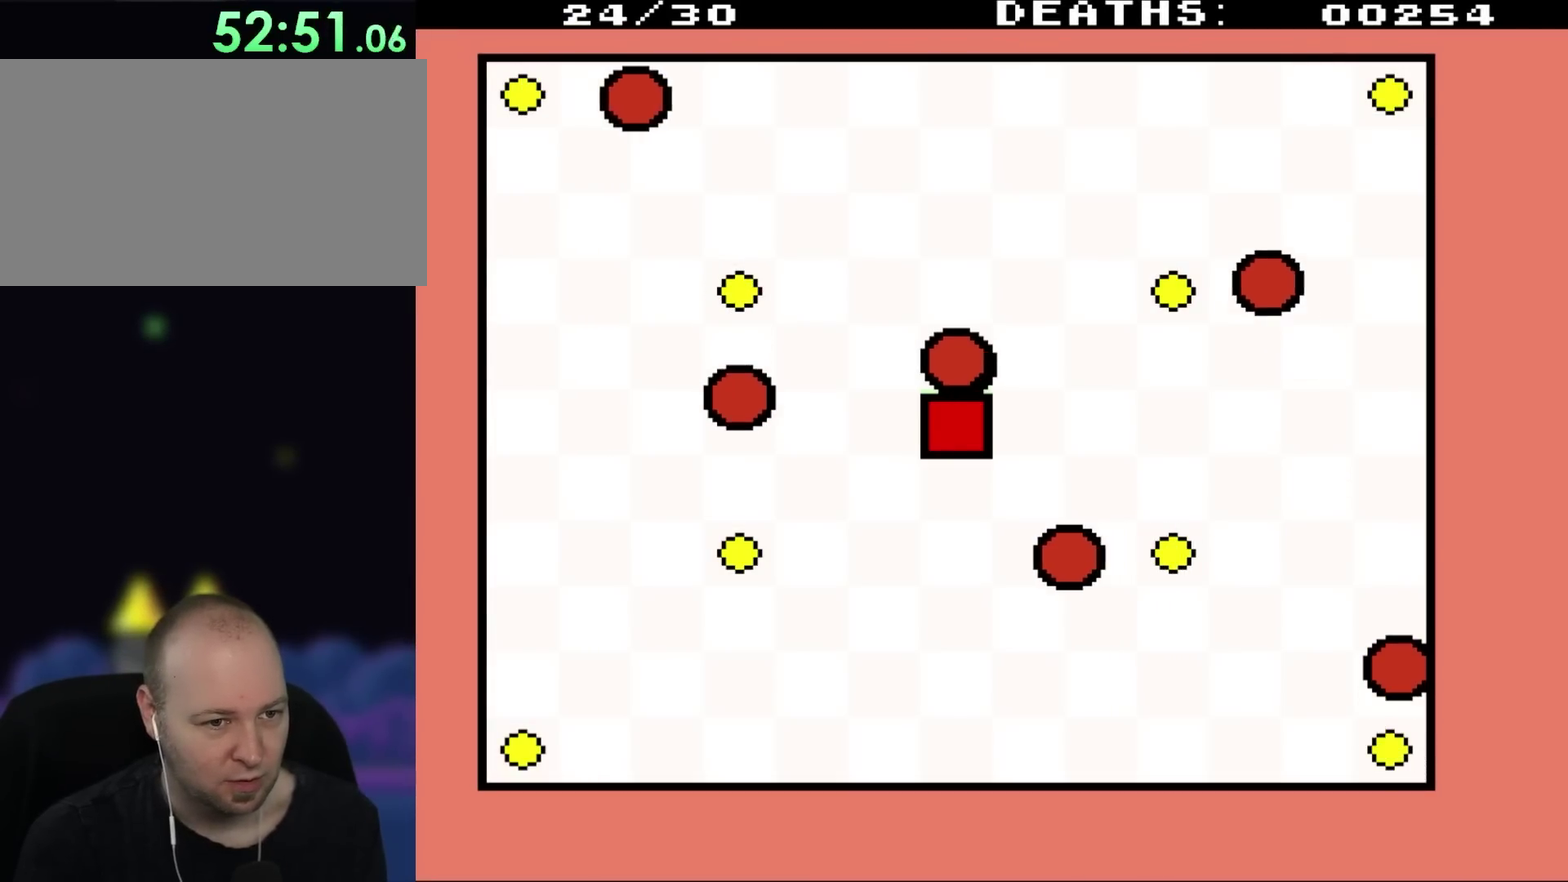
{"buttons": ["DPAD_RIGHT"], "events": [[83, "DPAD_RIGHT", "down"]]}
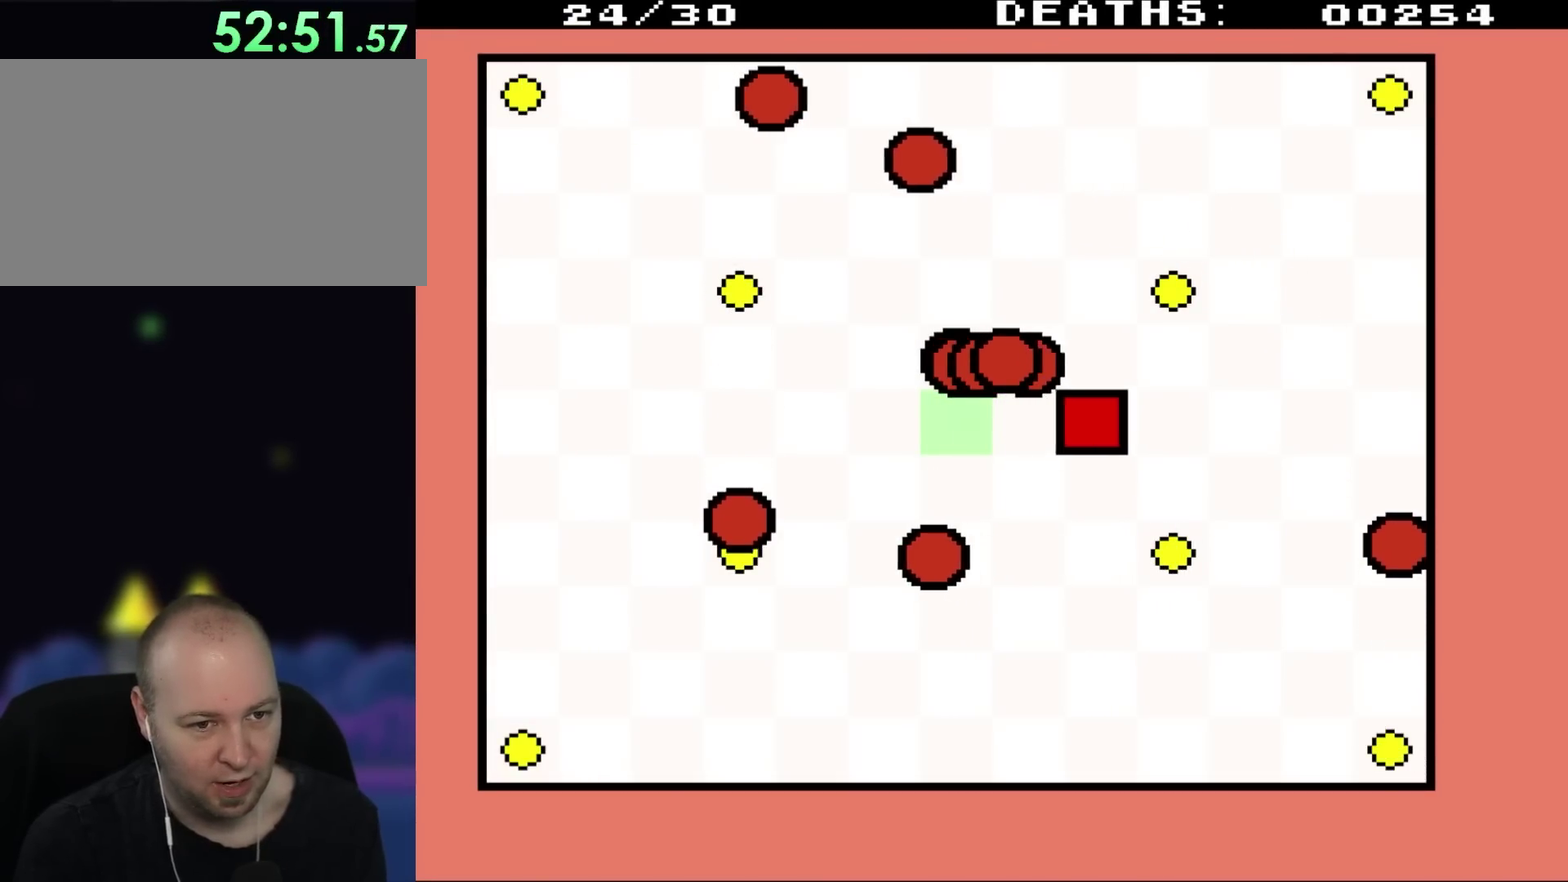
{"buttons": ["DPAD_UP", "DPAD_RIGHT"], "events": [[83, "DPAD_UP", "down"]]}
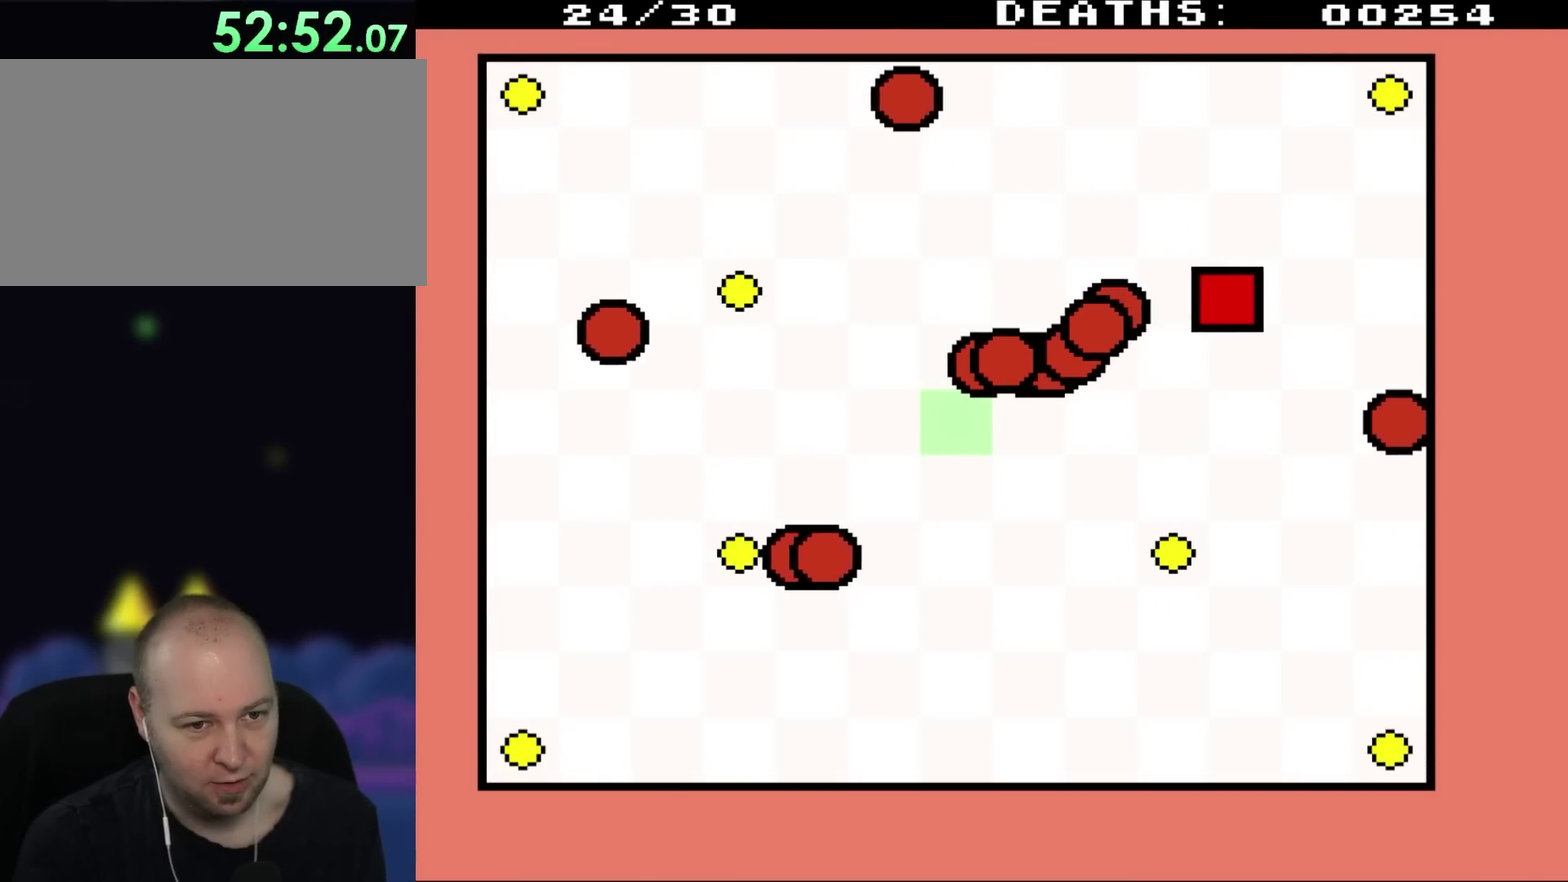
{"buttons": ["DPAD_UP", "DPAD_RIGHT"], "events": [[267, "DPAD_RIGHT", "up"], [333, "DPAD_RIGHT", "down"]]}
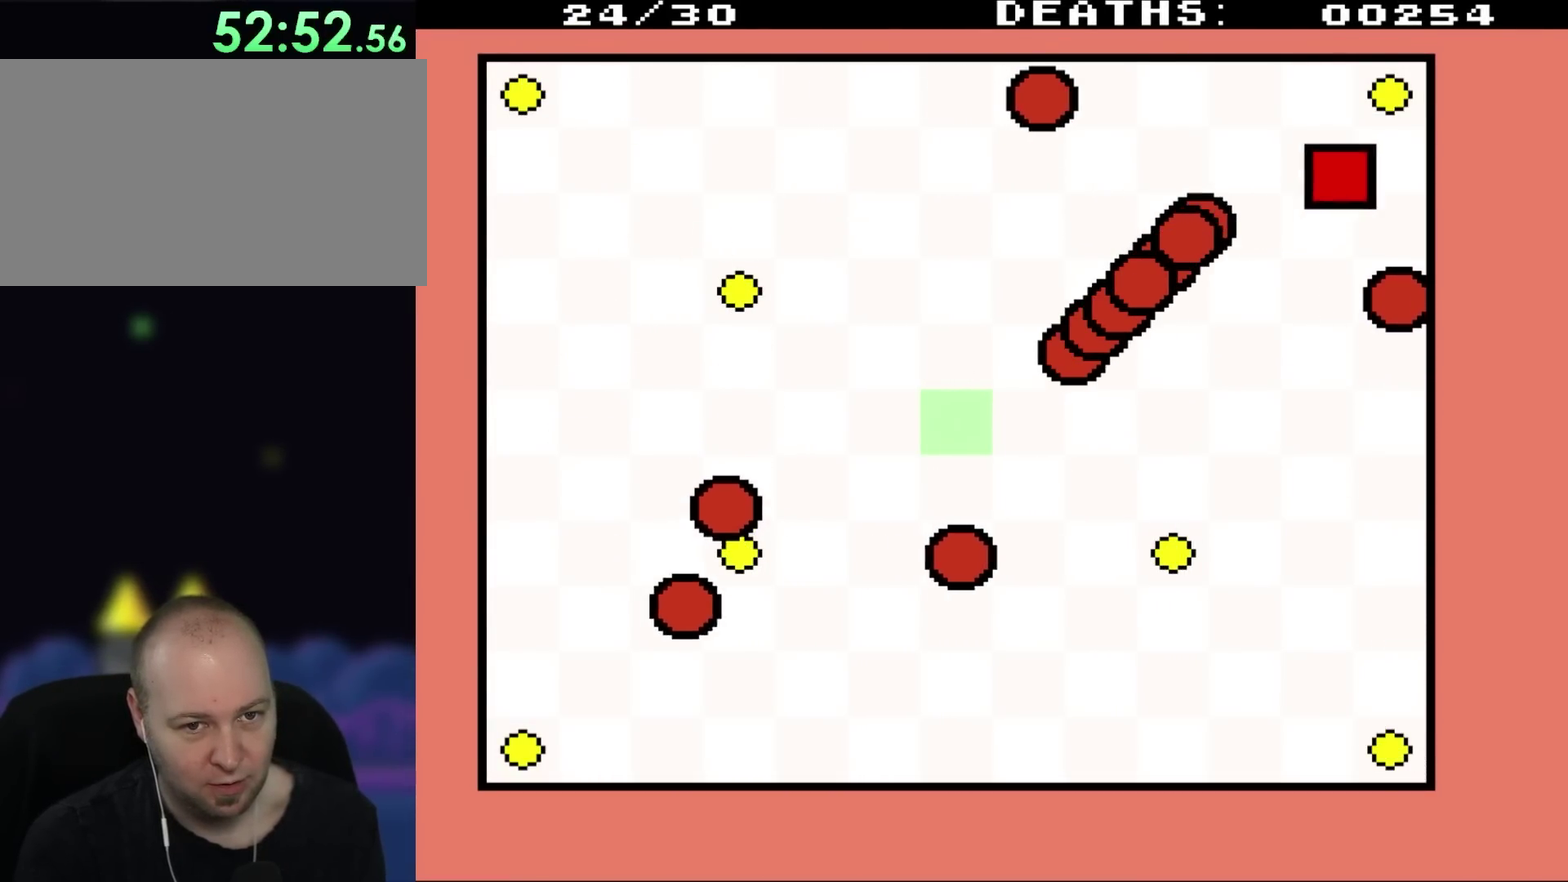
{"buttons": ["DPAD_DOWN", "DPAD_LEFT"], "events": [[233, "DPAD_DOWN", "down"], [233, "DPAD_UP", "up"], [267, "DPAD_RIGHT", "up"], [333, "DPAD_LEFT", "down"]]}
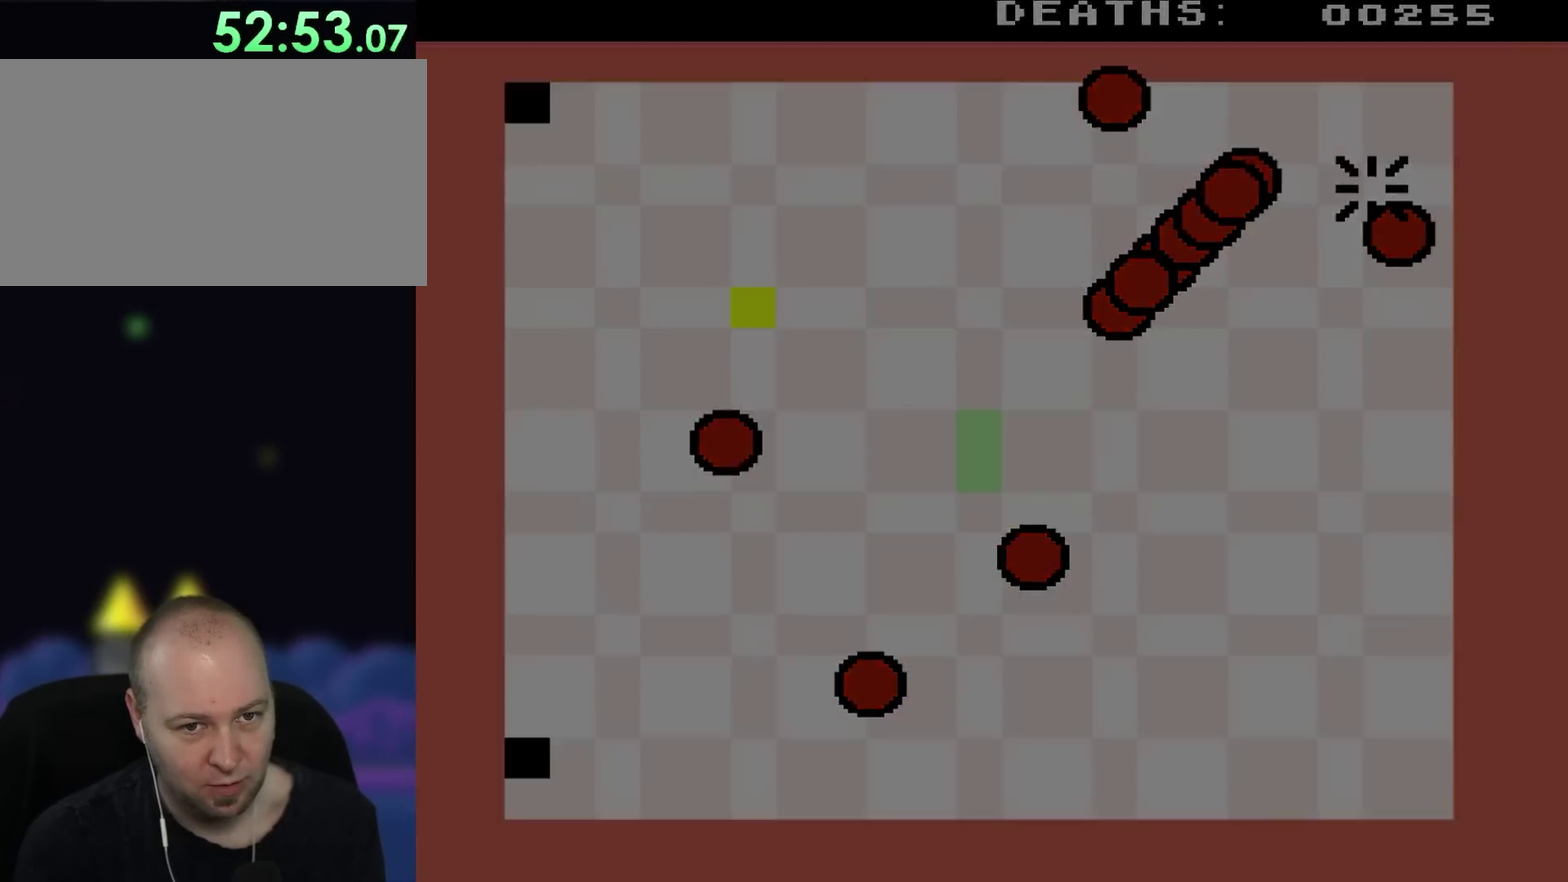
{"buttons": ["DPAD_DOWN", "DPAD_LEFT"], "events": []}
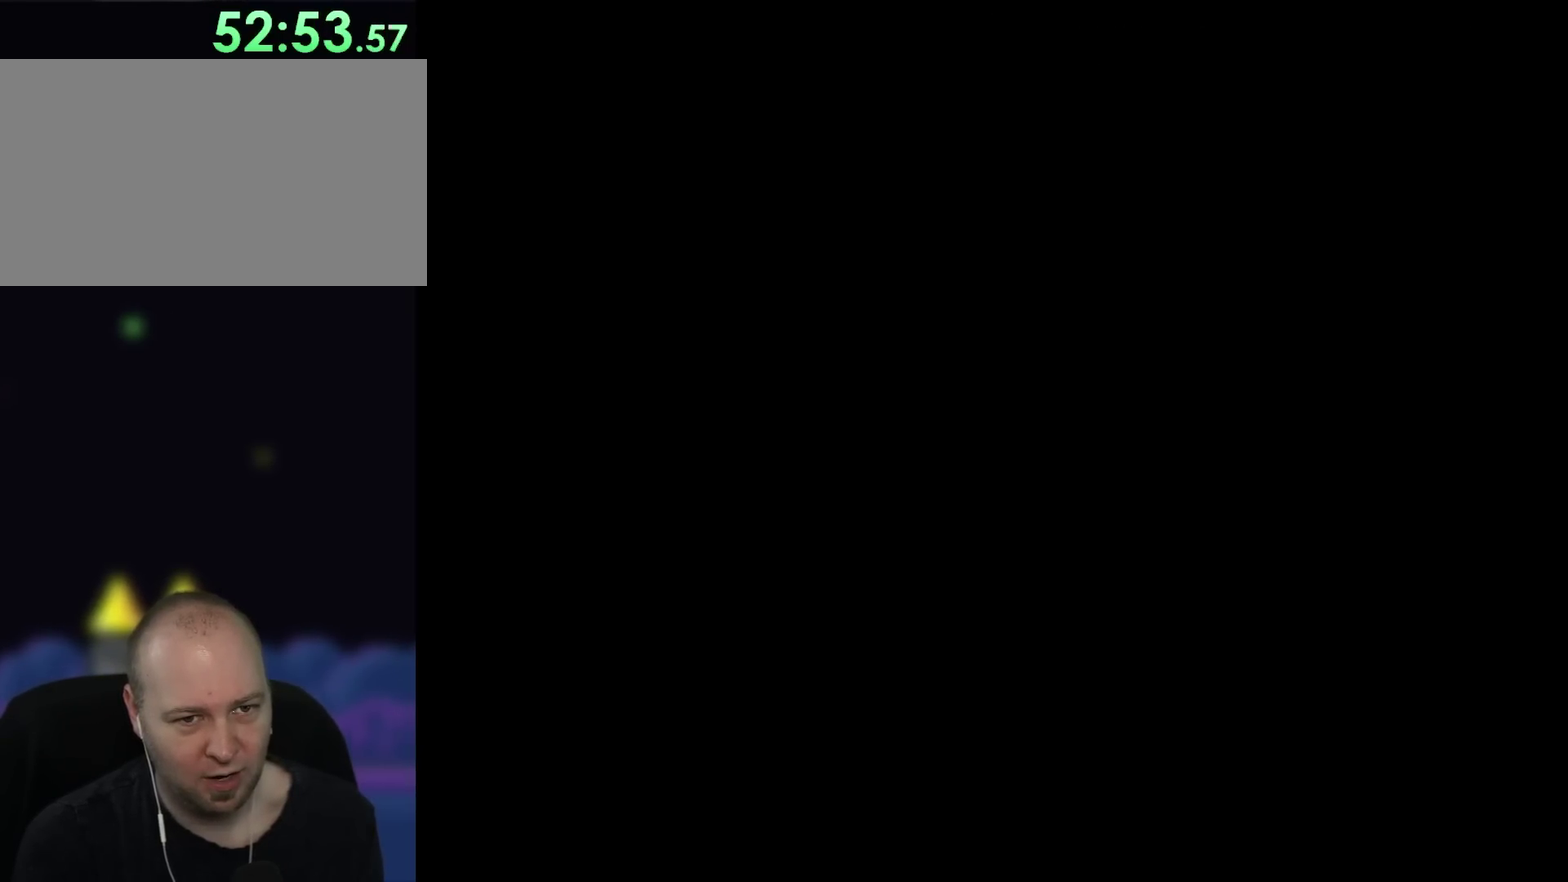
{"buttons": [], "events": [[117, "DPAD_LEFT", "up"], [133, "DPAD_DOWN", "up"]]}
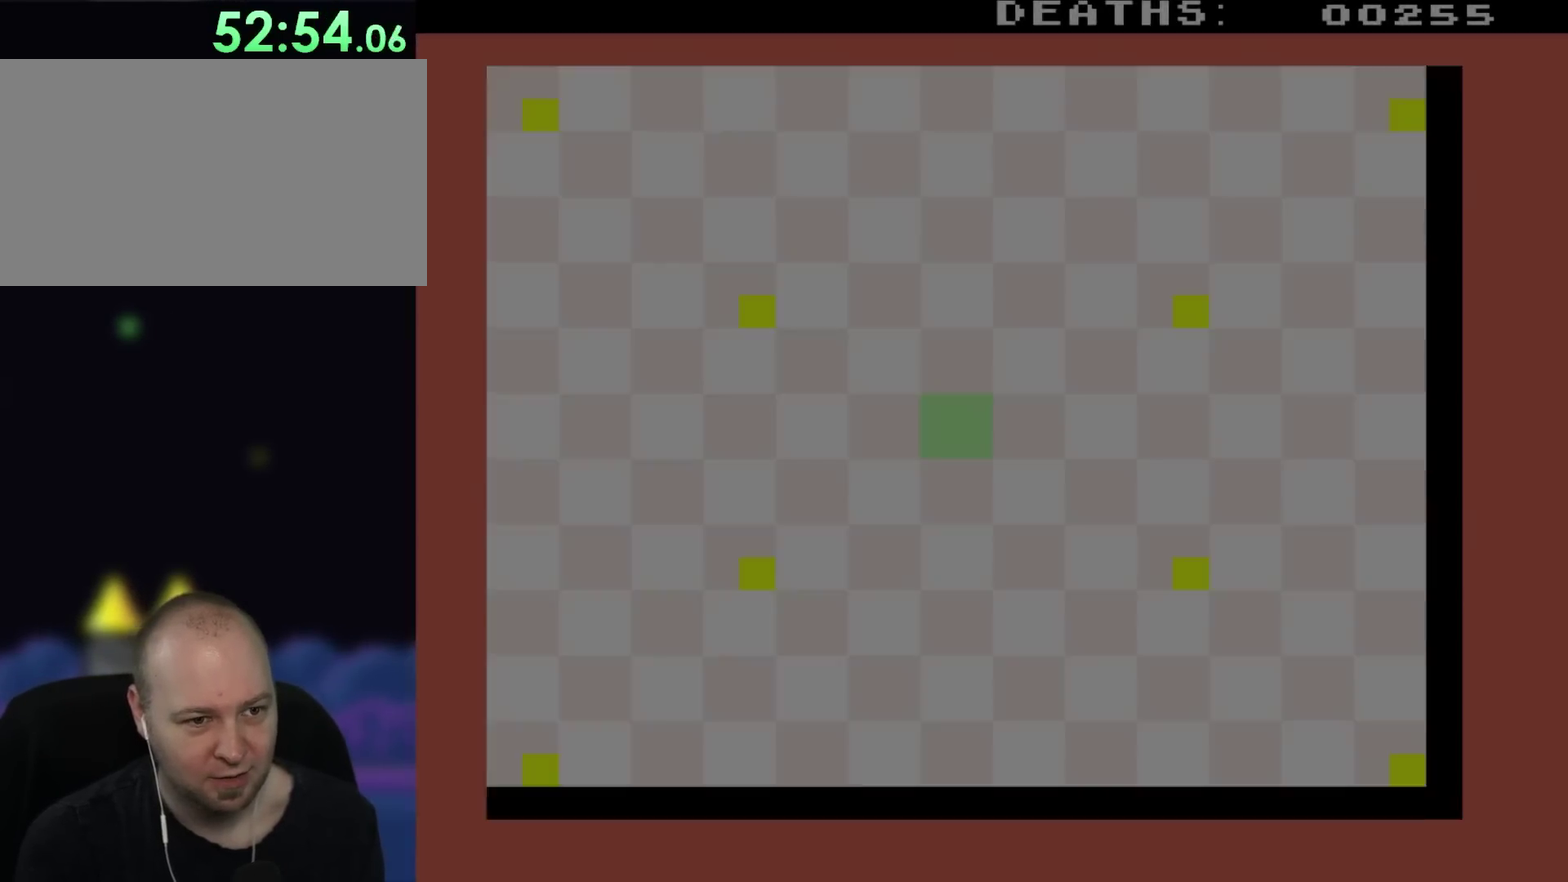
{"buttons": ["DPAD_LEFT"], "events": [[183, "DPAD_LEFT", "down"]]}